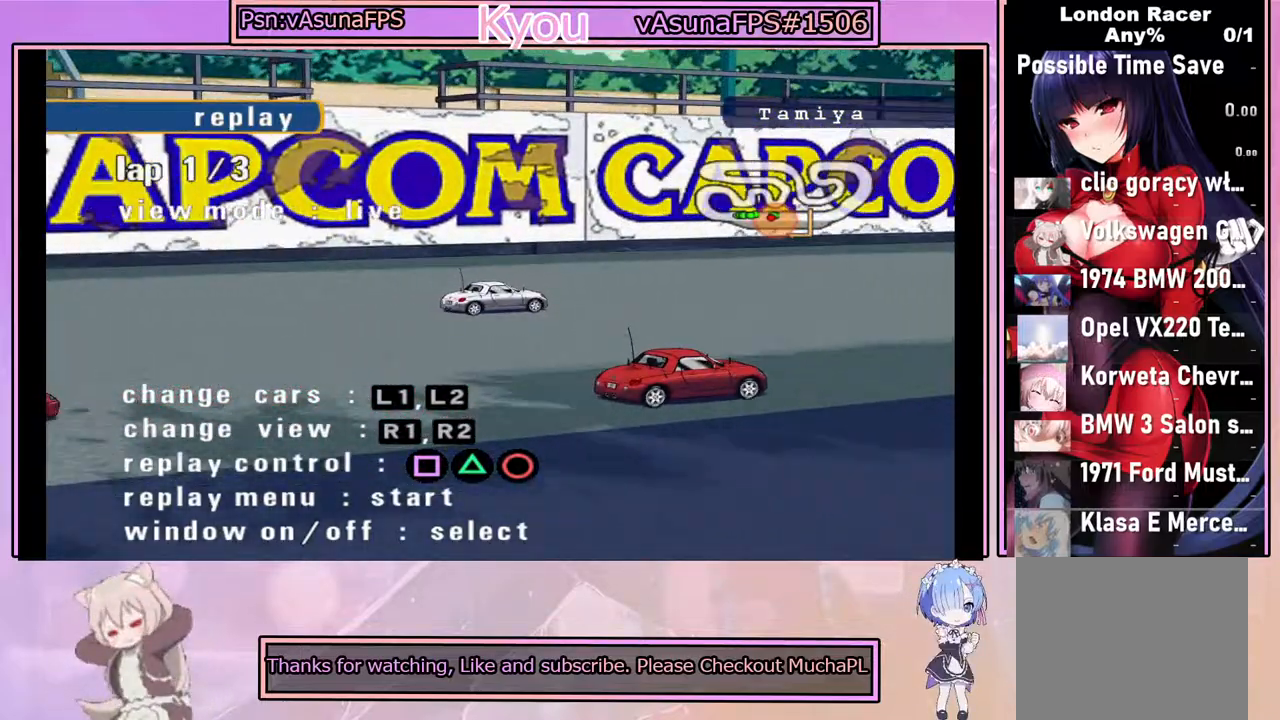
Gameplay with a controller (PlayStation layout); each line is a JSON object with the inputs held at the frame after it. "events" lists button and stick changes between this image and that frame as [ms after this image, input, new state], when the widget could be followed in between. Not read: right_stick.
{"buttons": [], "left_stick": "center", "events": [[267, "START", "down"], [467, "START", "up"]]}
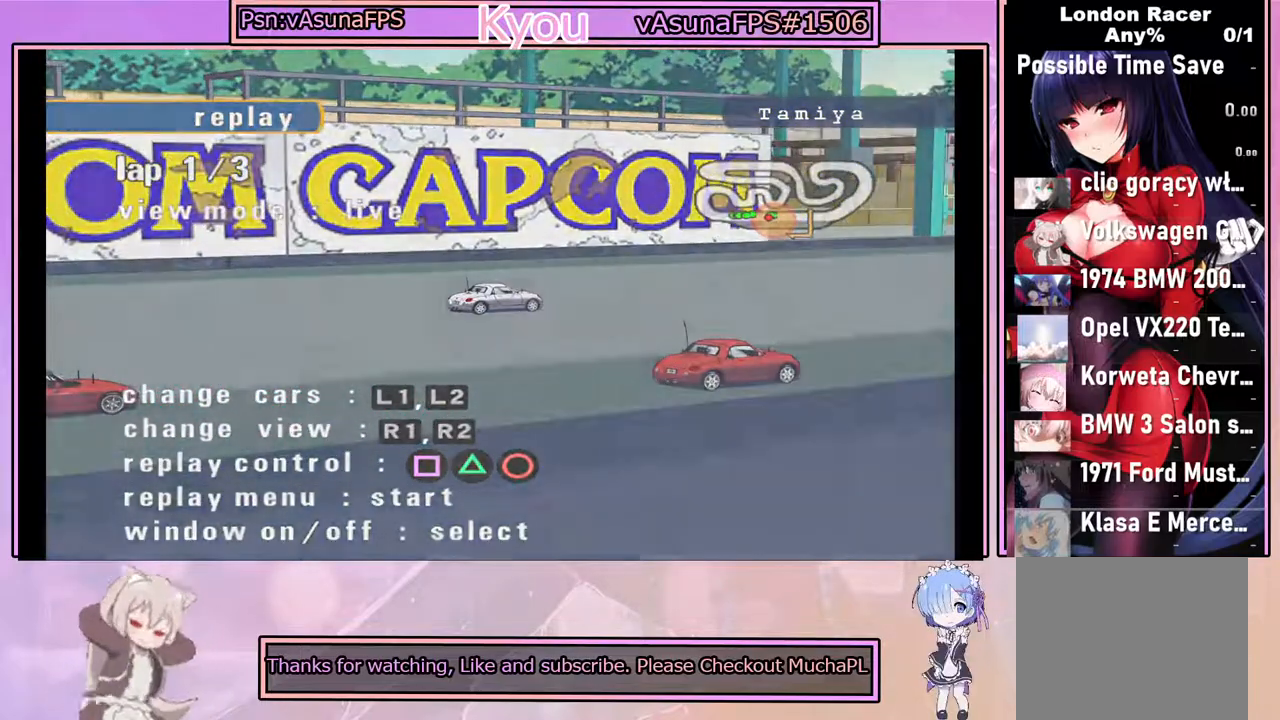
{"buttons": [], "left_stick": "center", "events": []}
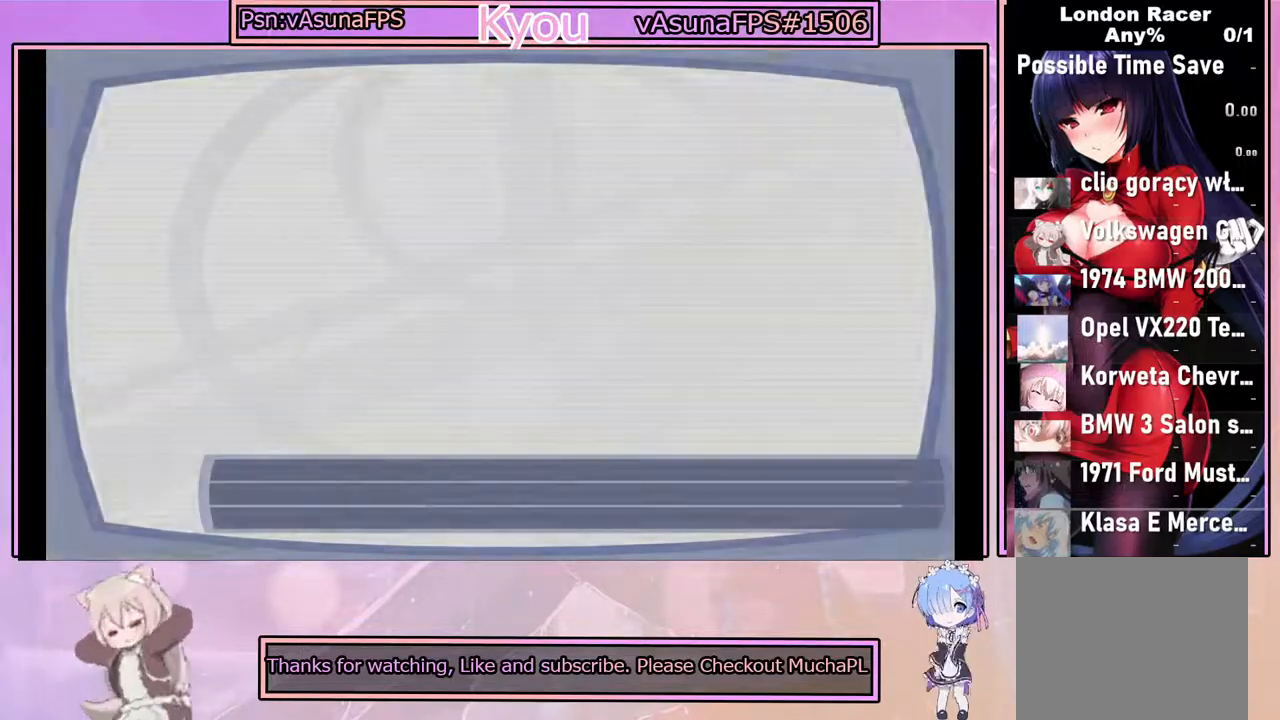
{"buttons": [], "left_stick": "center", "events": []}
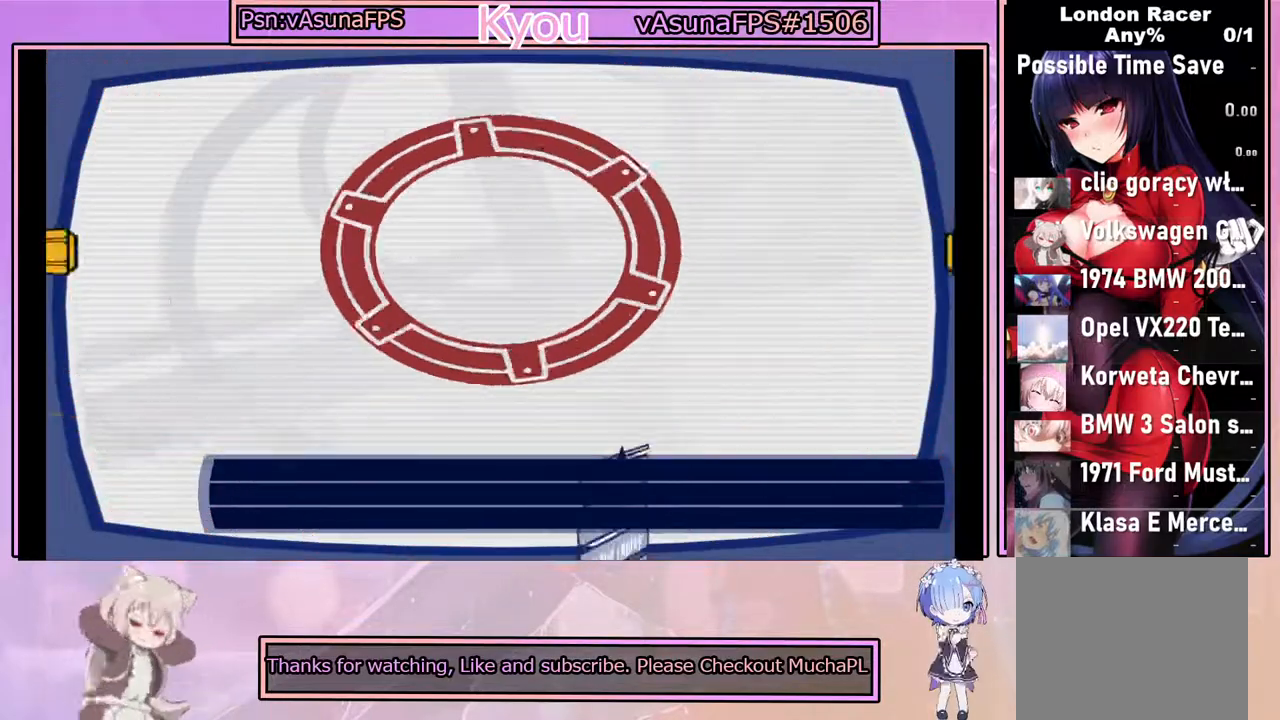
{"buttons": [], "left_stick": "center", "events": []}
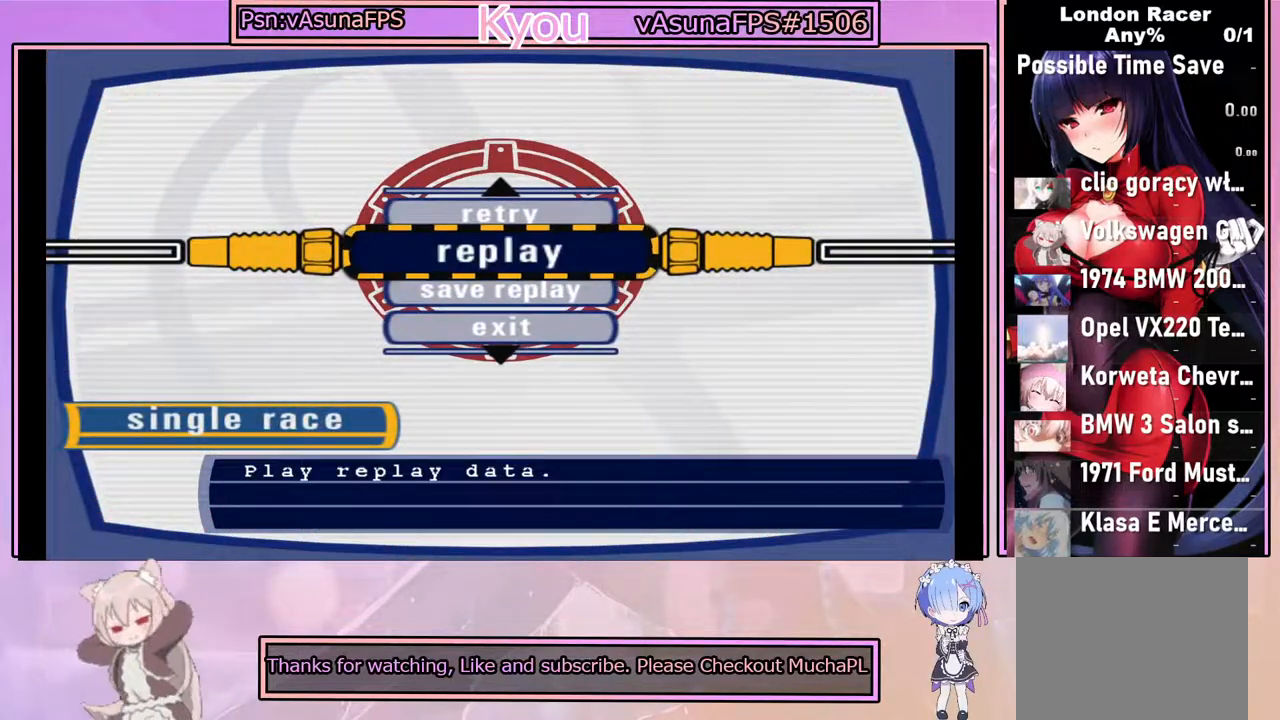
{"buttons": [], "left_stick": "down", "events": [[467, "left_stick", "down"]]}
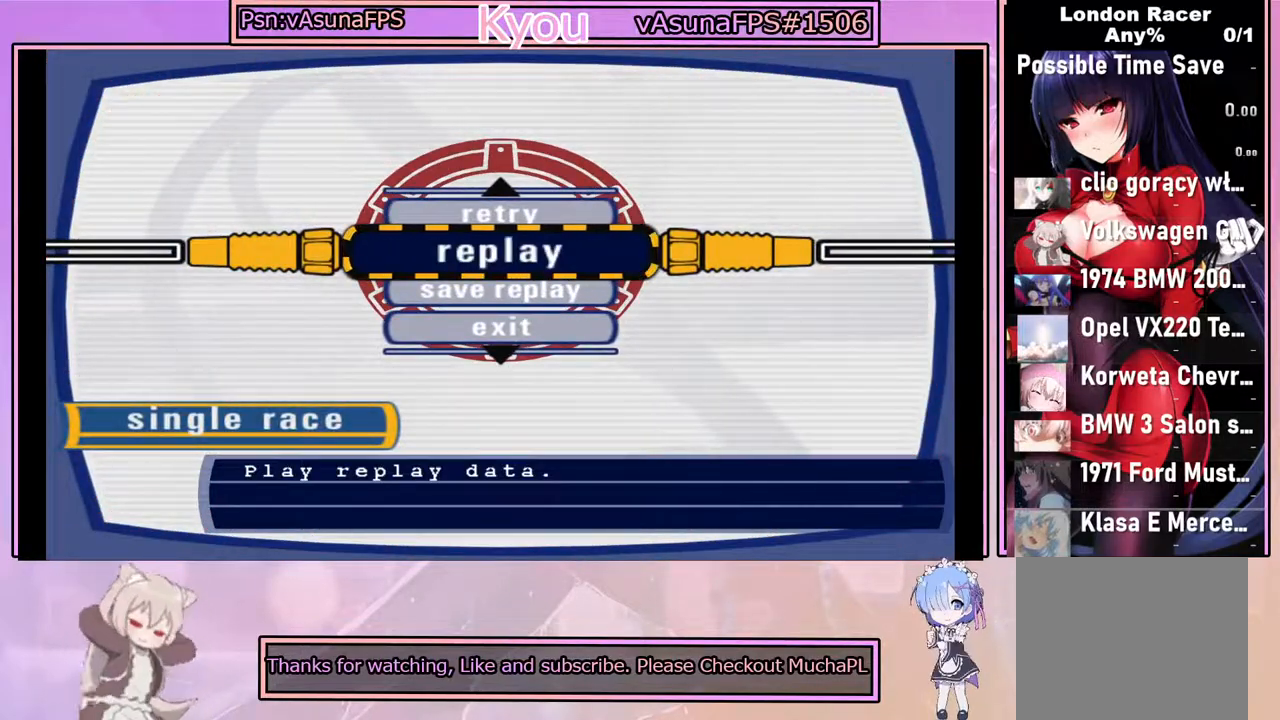
{"buttons": [], "left_stick": "down", "events": [[217, "left_stick", "center"], [400, "left_stick", "down"]]}
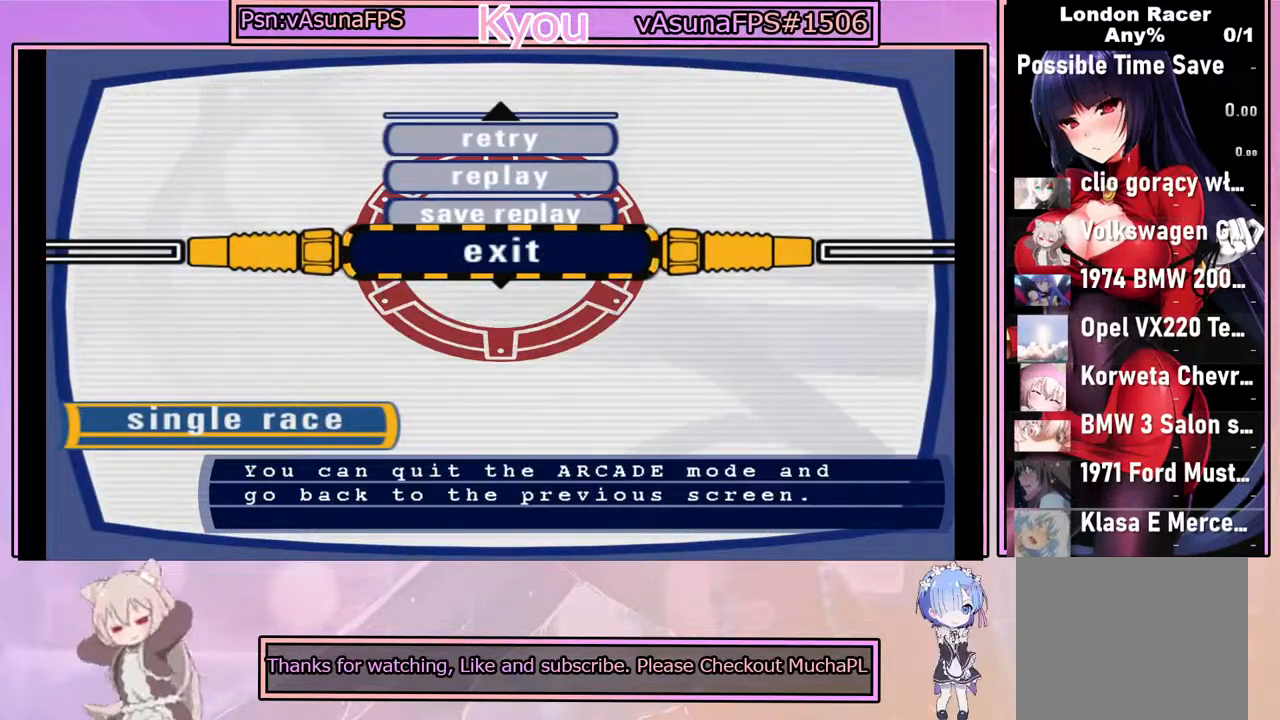
{"buttons": [], "left_stick": "center", "events": [[50, "left_stick", "center"], [350, "CROSS", "down"], [500, "CROSS", "up"]]}